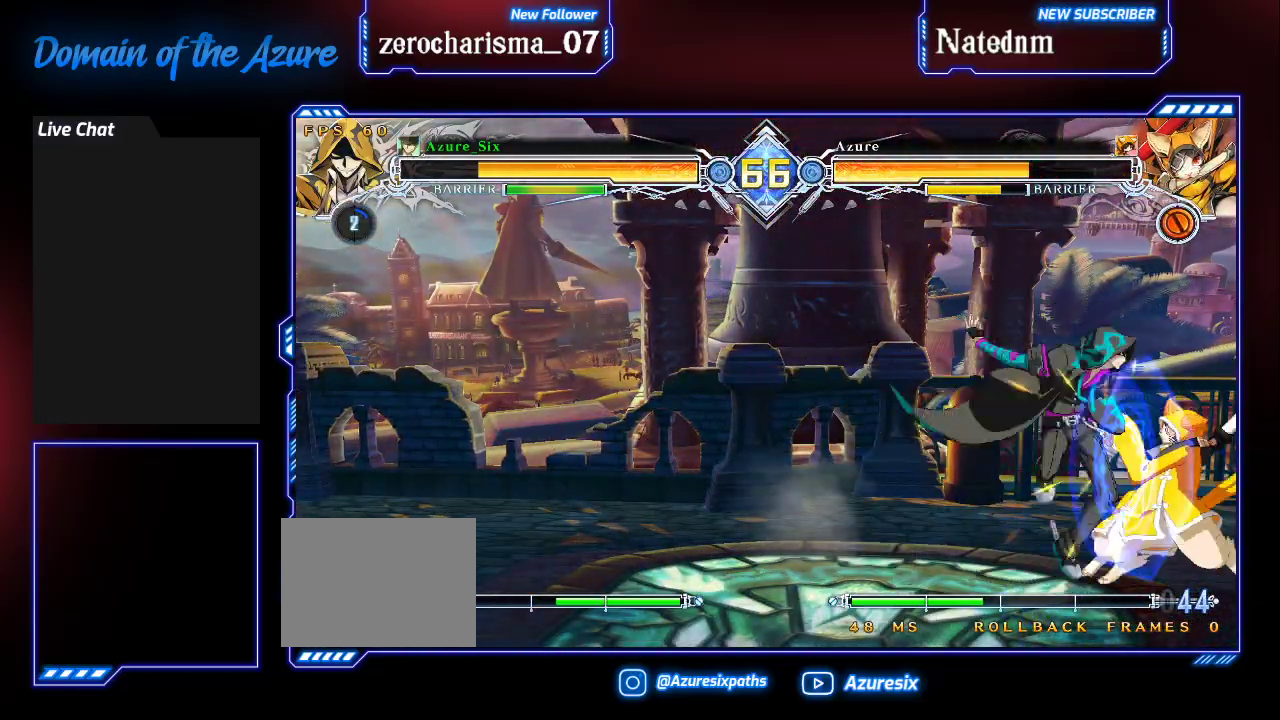
Gameplay with a controller (arcade stick); each line is a JSON object with the inputs held at the frame after it (dt_ms = milliseconds from this image to that frame). "events" lists button and stick changes between this image and that frame as [ms after this image, input, new state], when the widget could be followed in between. Not read: L3 R3.
{"dt_ms": 500, "buttons": [], "left_stick": "center", "events": [[67, "left_stick", "center"], [100, "R1", "up"], [467, "CROSS", "down"], [500, "CROSS", "up"]]}
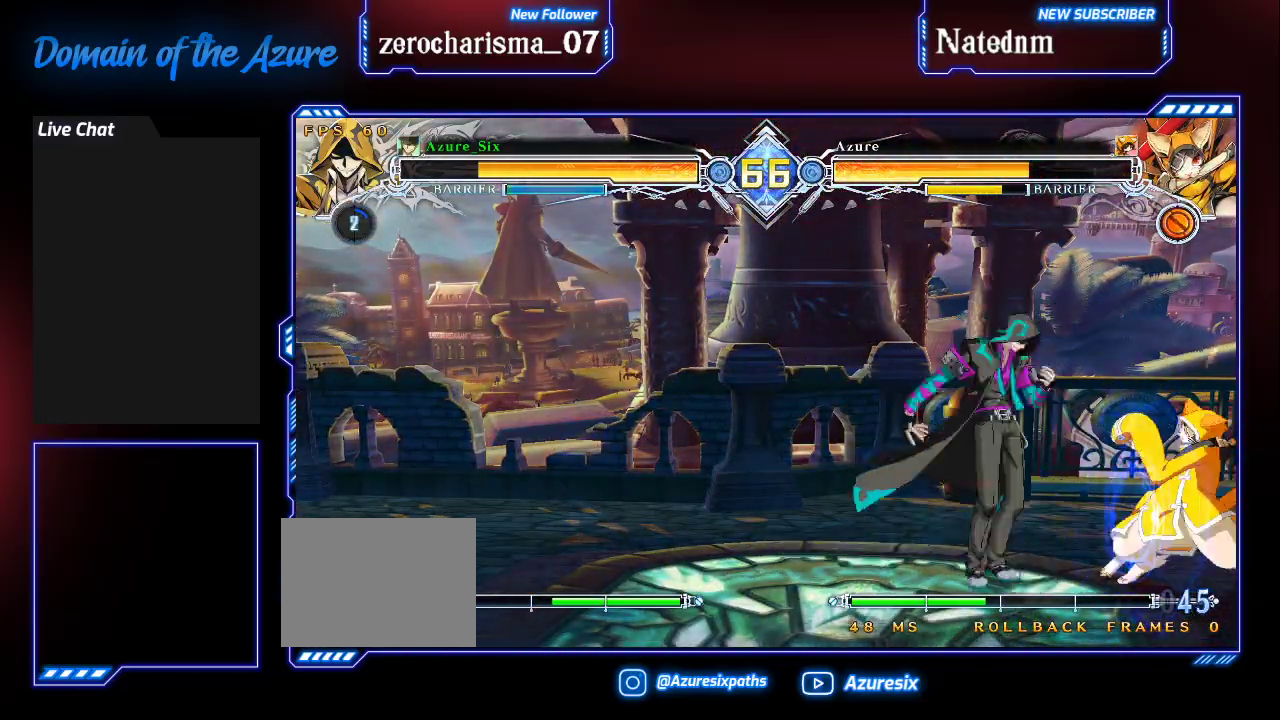
{"dt_ms": 500, "buttons": [], "left_stick": "center", "events": []}
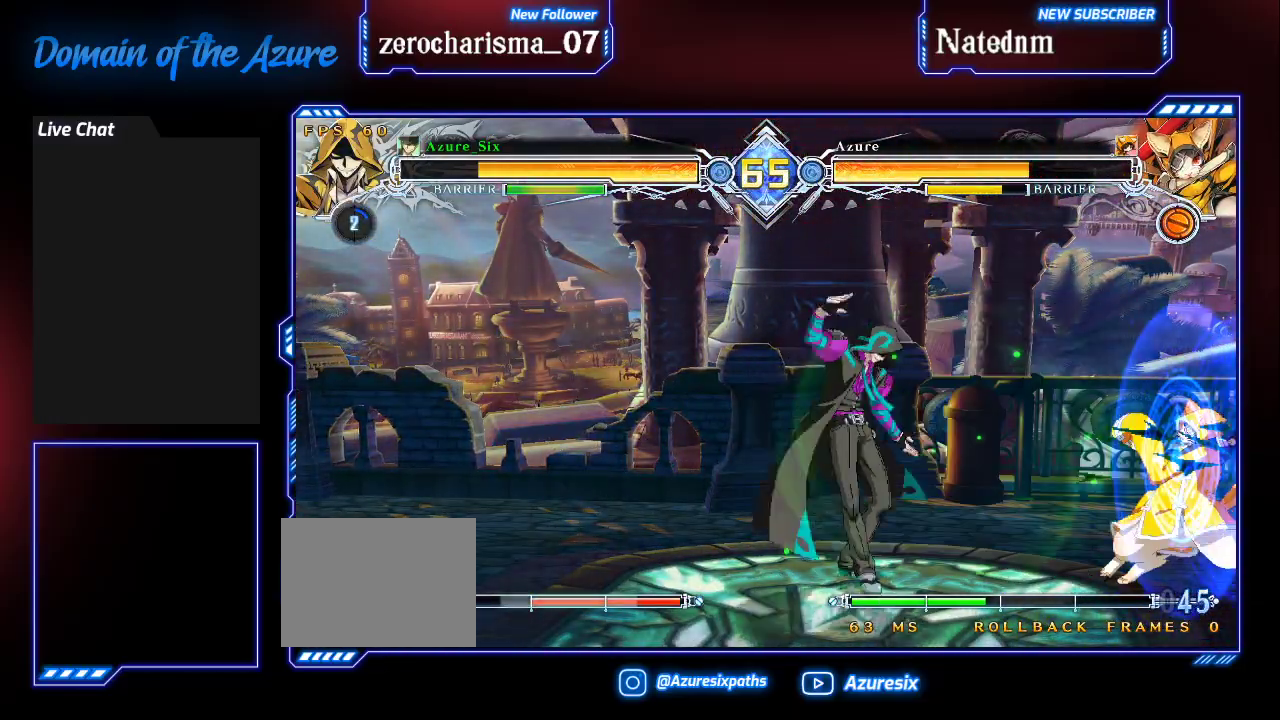
{"dt_ms": 500, "buttons": [], "left_stick": "center", "events": [[100, "left_stick", "right"], [167, "left_stick", "center"], [233, "left_stick", "right"], [300, "left_stick", "center"], [333, "R1", "down"], [433, "R1", "up"]]}
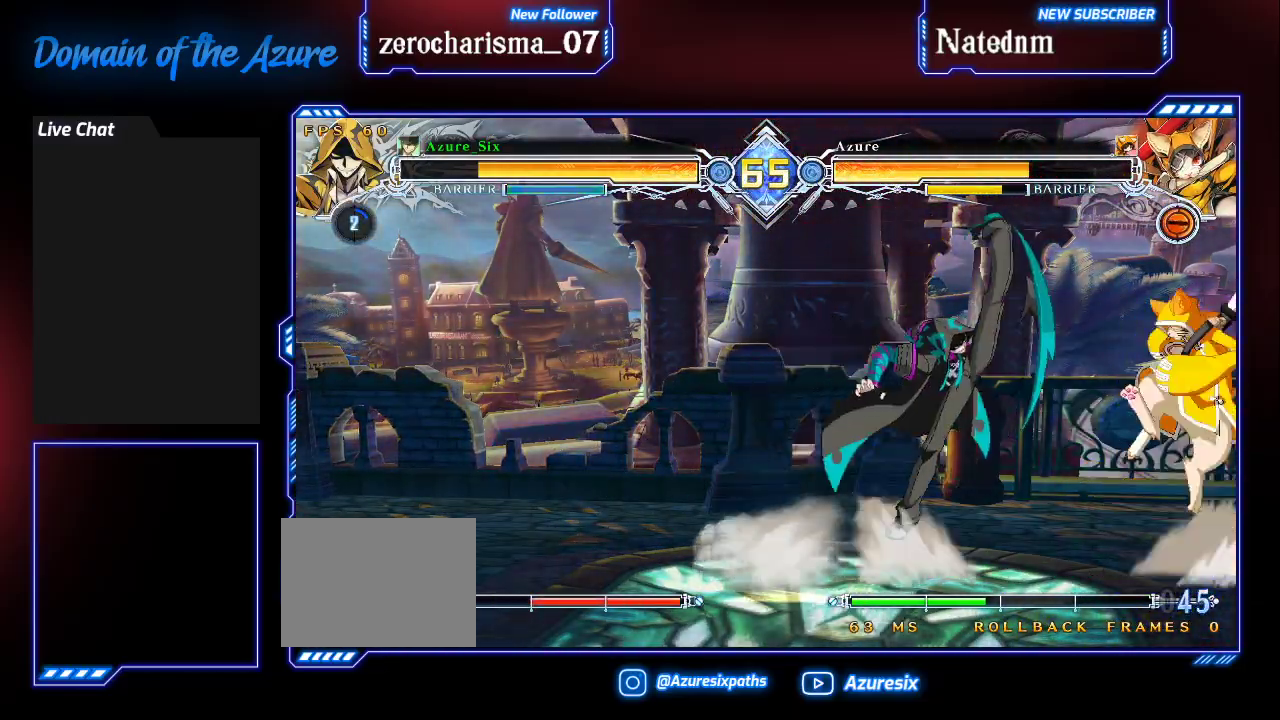
{"dt_ms": 500, "buttons": ["R1"], "left_stick": "down", "events": [[433, "left_stick", "down"], [500, "R1", "down"]]}
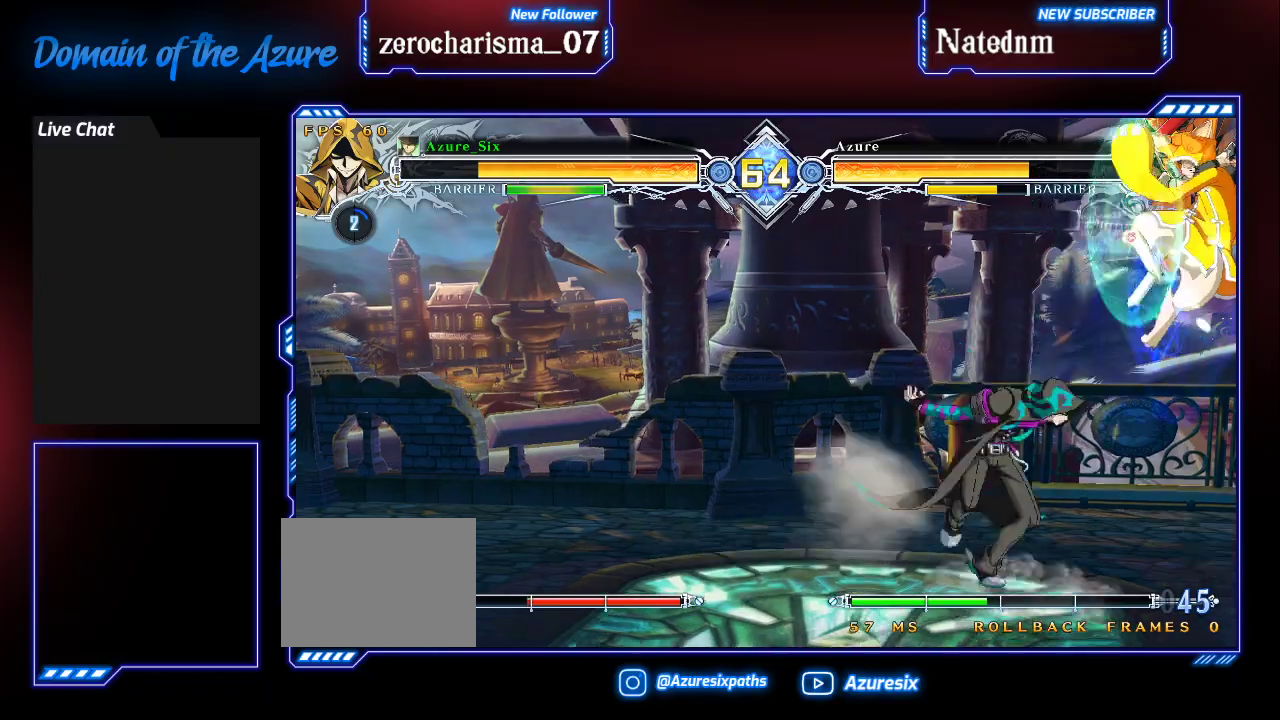
{"dt_ms": 500, "buttons": [], "left_stick": "center", "events": [[133, "R1", "up"], [167, "left_stick", "center"], [367, "CROSS", "down"], [500, "CROSS", "up"]]}
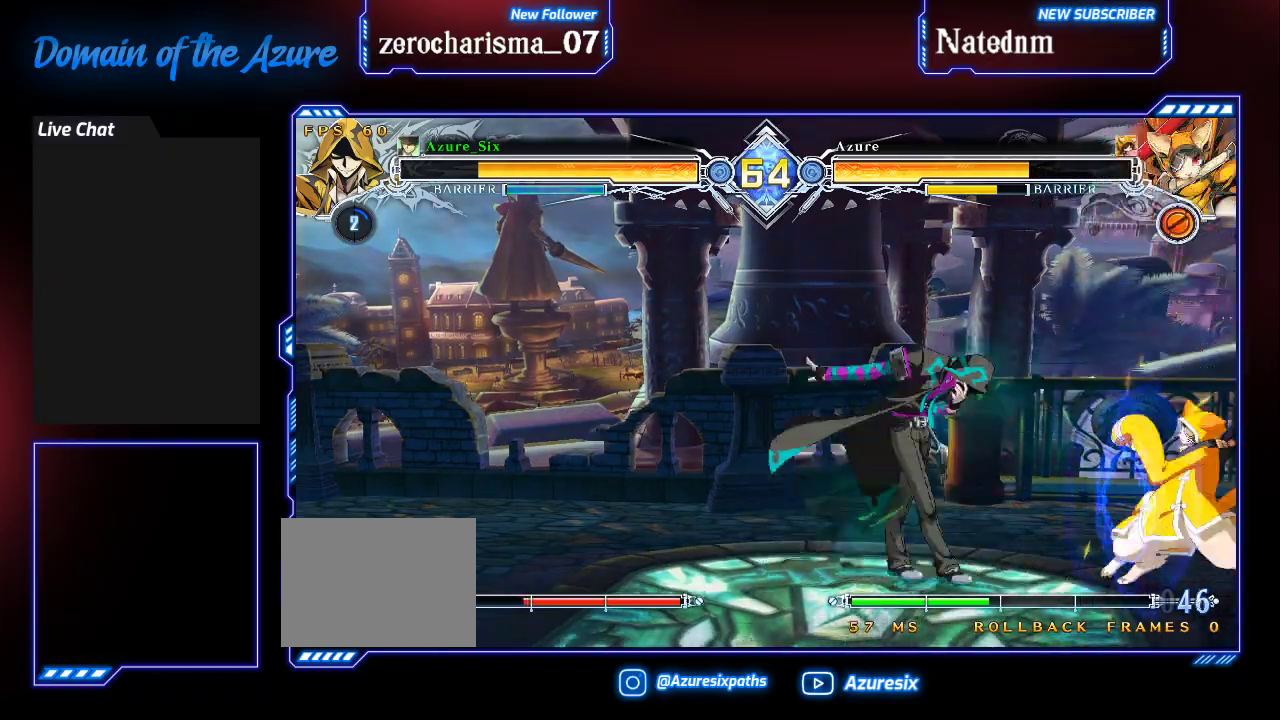
{"dt_ms": 500, "buttons": [], "left_stick": "center", "events": [[233, "left_stick", "right"], [367, "left_stick", "center"]]}
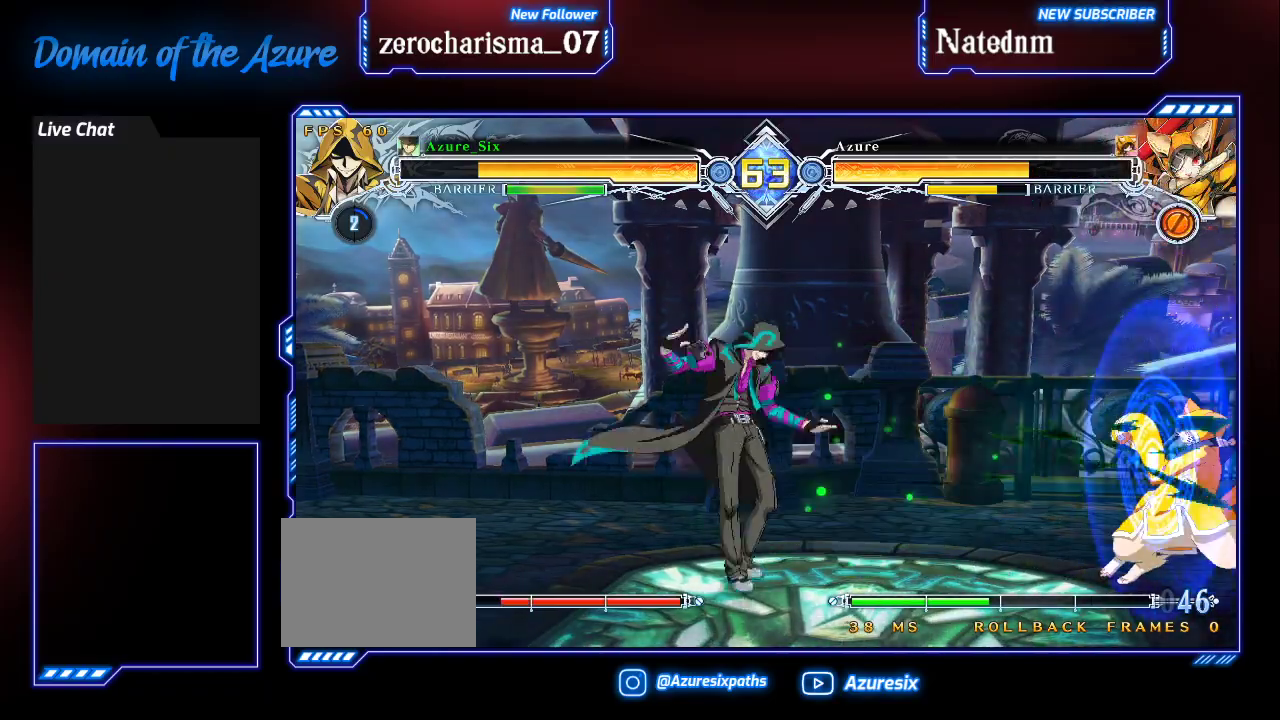
{"dt_ms": 500, "buttons": [], "left_stick": "left", "events": [[100, "left_stick", "right"], [400, "left_stick", "up-left"], [500, "left_stick", "left"]]}
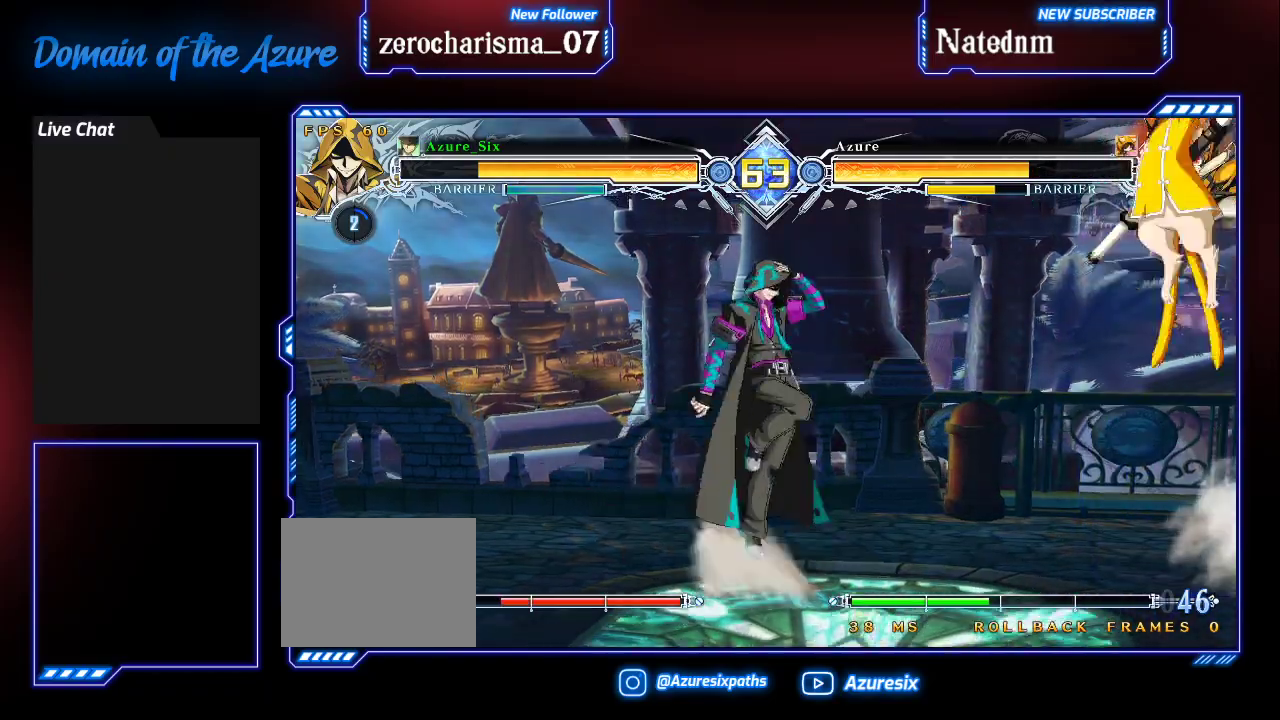
{"dt_ms": 500, "buttons": [], "left_stick": "left"}
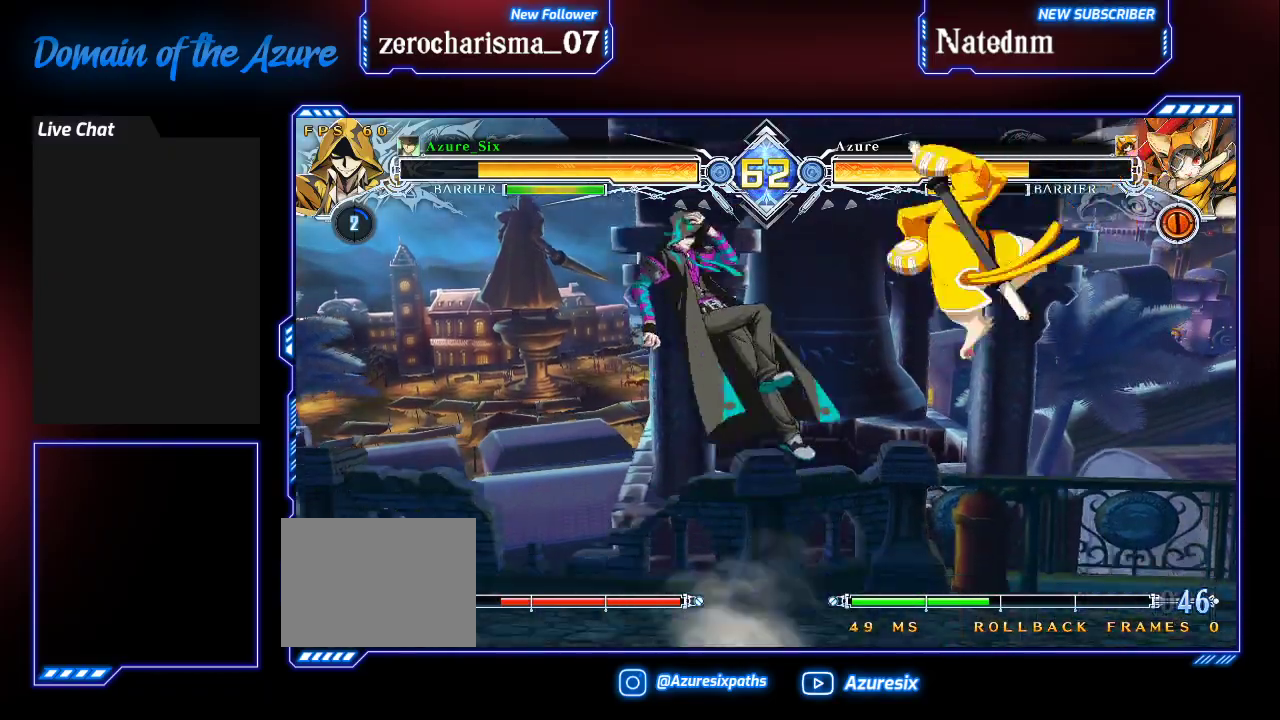
{"dt_ms": 500, "buttons": [], "left_stick": "down", "events": [[367, "left_stick", "down"], [400, "R1", "down"], [467, "R1", "up"]]}
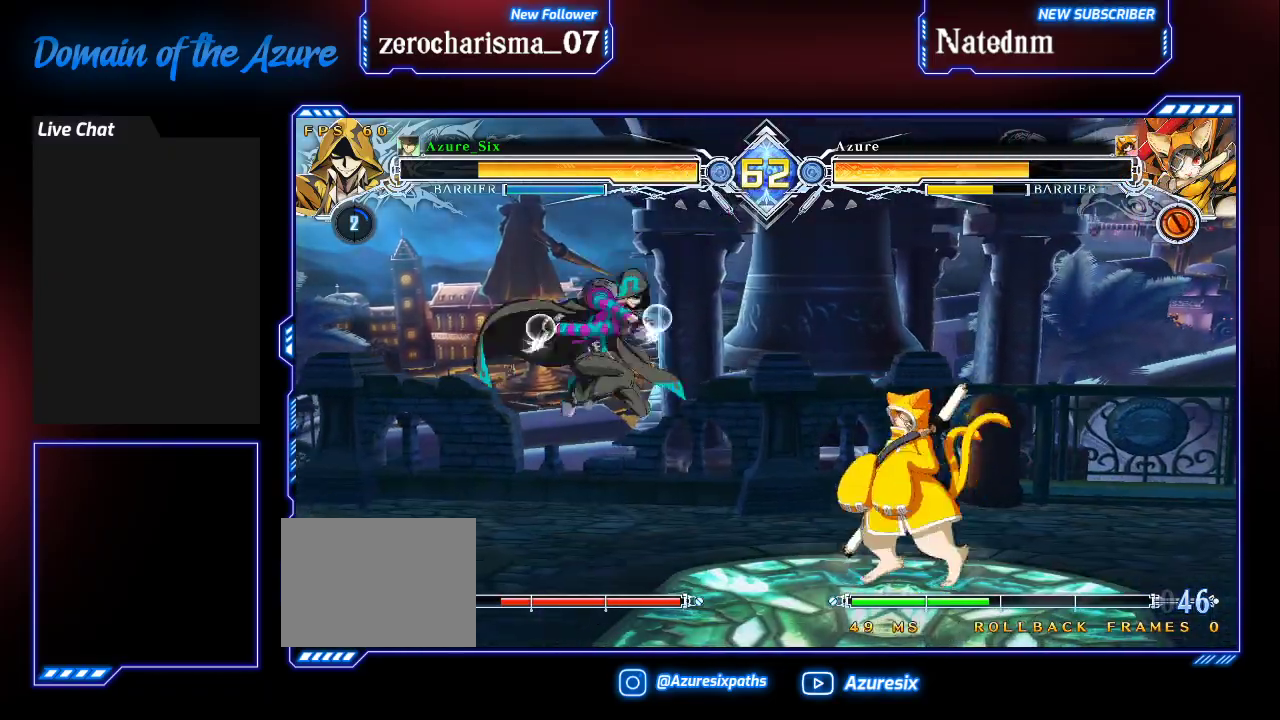
{"dt_ms": 500, "buttons": [], "left_stick": "center", "events": [[33, "CROSS", "down"], [100, "CROSS", "up"], [133, "left_stick", "down-left"], [233, "left_stick", "up-left"], [467, "left_stick", "center"]]}
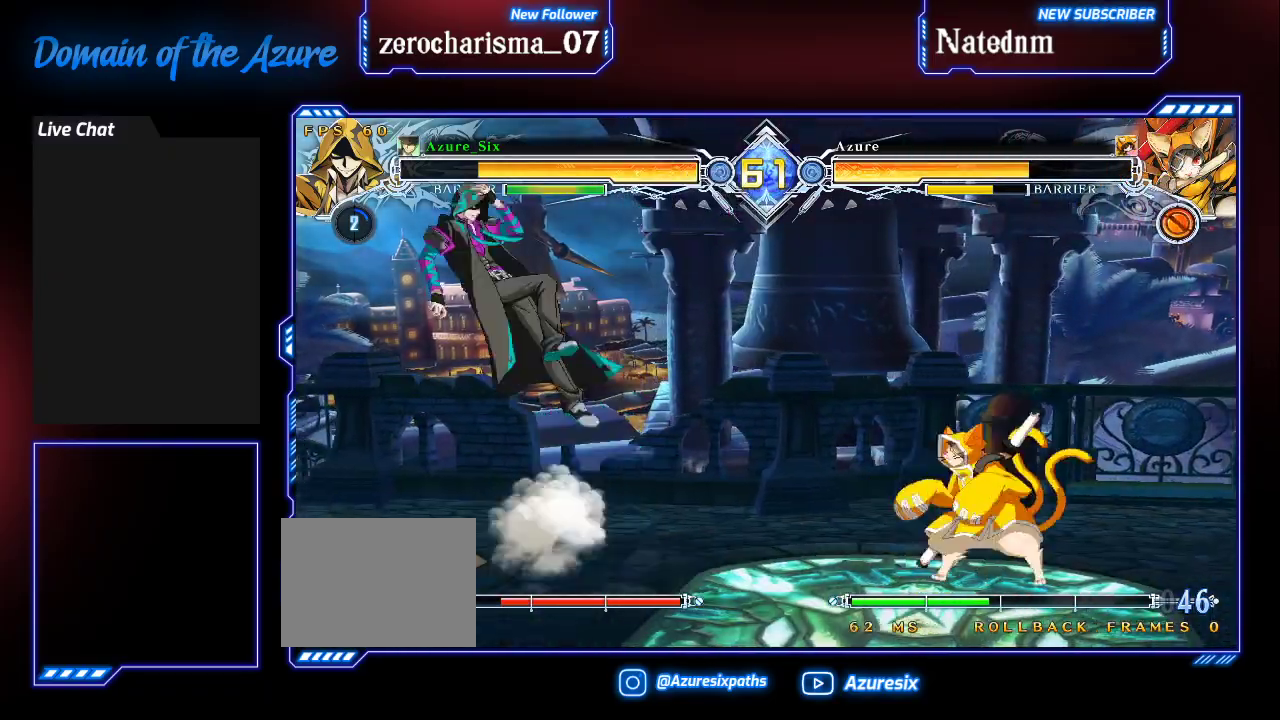
{"dt_ms": 500, "buttons": [], "left_stick": "down", "events": [[200, "left_stick", "right"], [267, "left_stick", "down"], [333, "CROSS", "down"], [467, "CROSS", "up"]]}
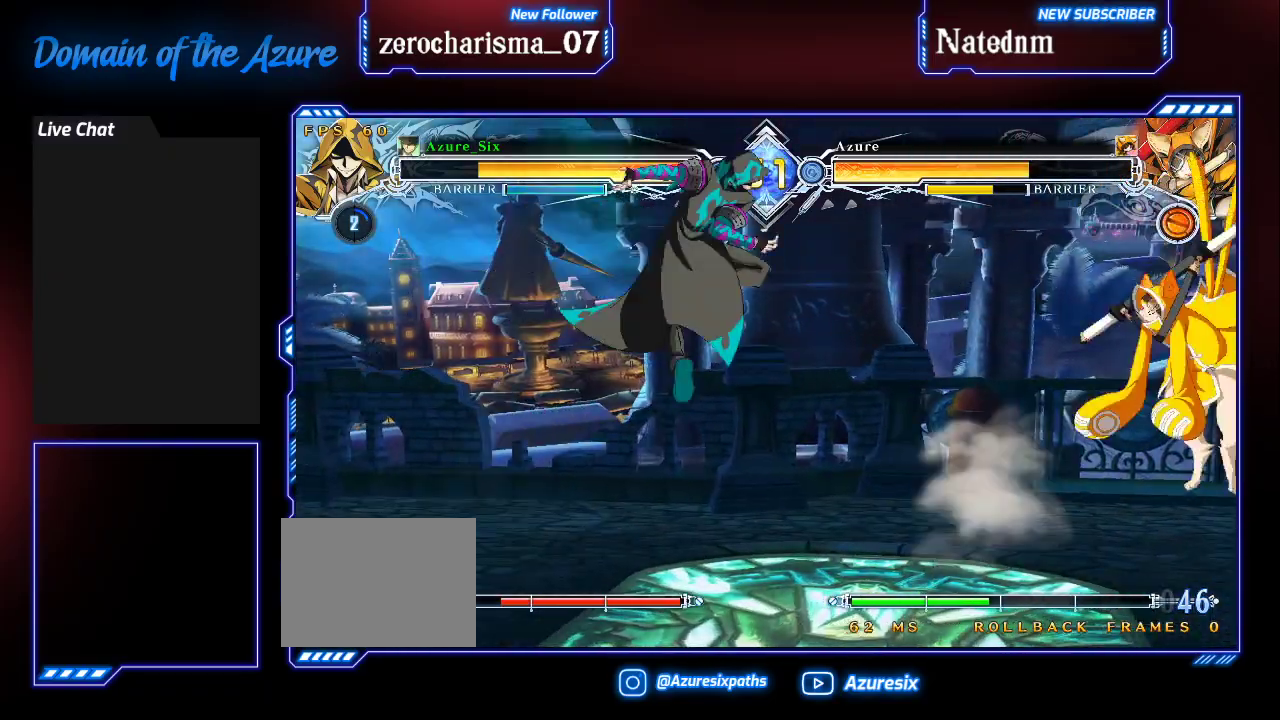
{"dt_ms": 1000, "buttons": ["SQUARE", "TRIANGLE"], "left_stick": "down-left"}
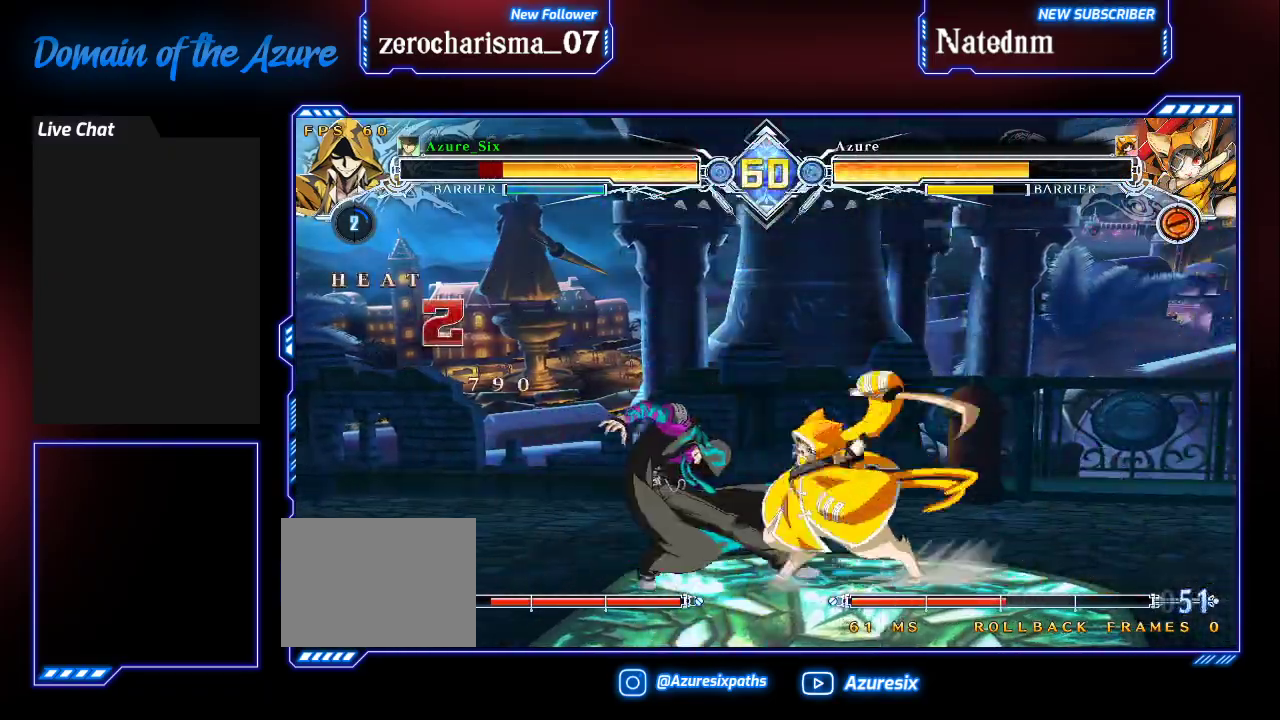
{"dt_ms": 500, "buttons": ["SQUARE", "TRIANGLE"], "left_stick": "down-left", "events": []}
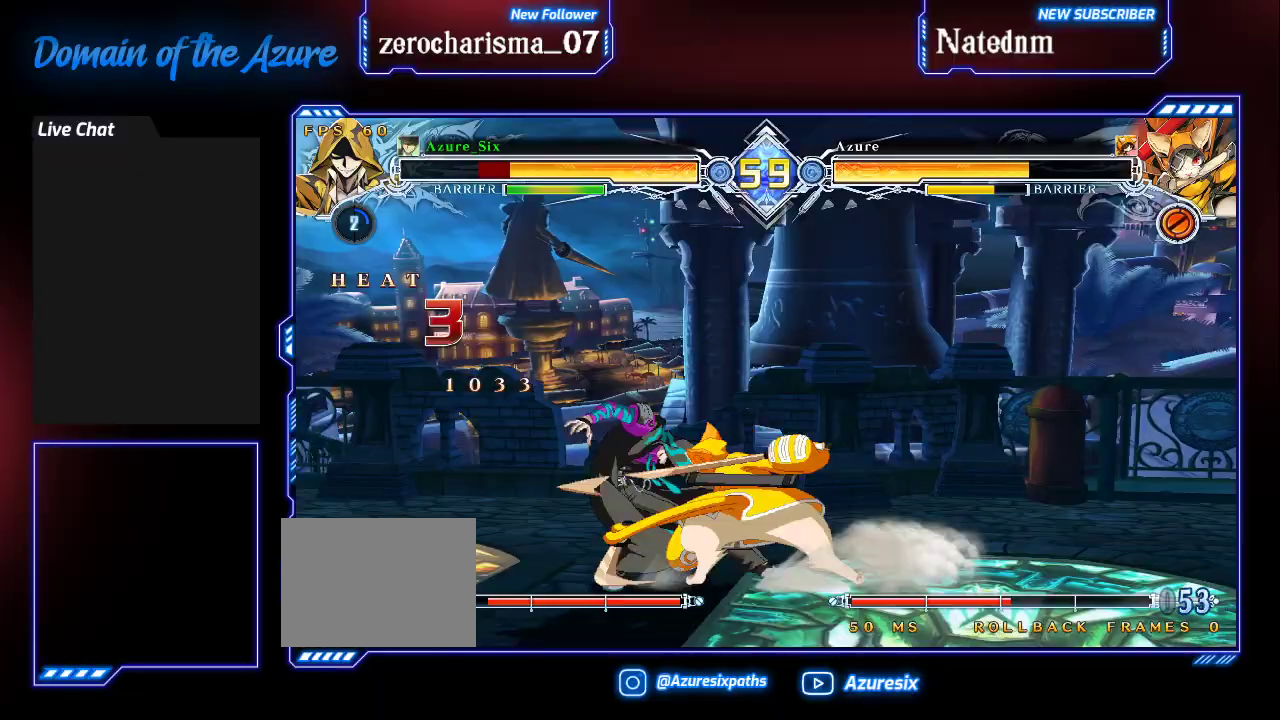
{"dt_ms": 500, "buttons": ["SQUARE", "TRIANGLE"], "left_stick": "left", "events": [[467, "left_stick", "left"]]}
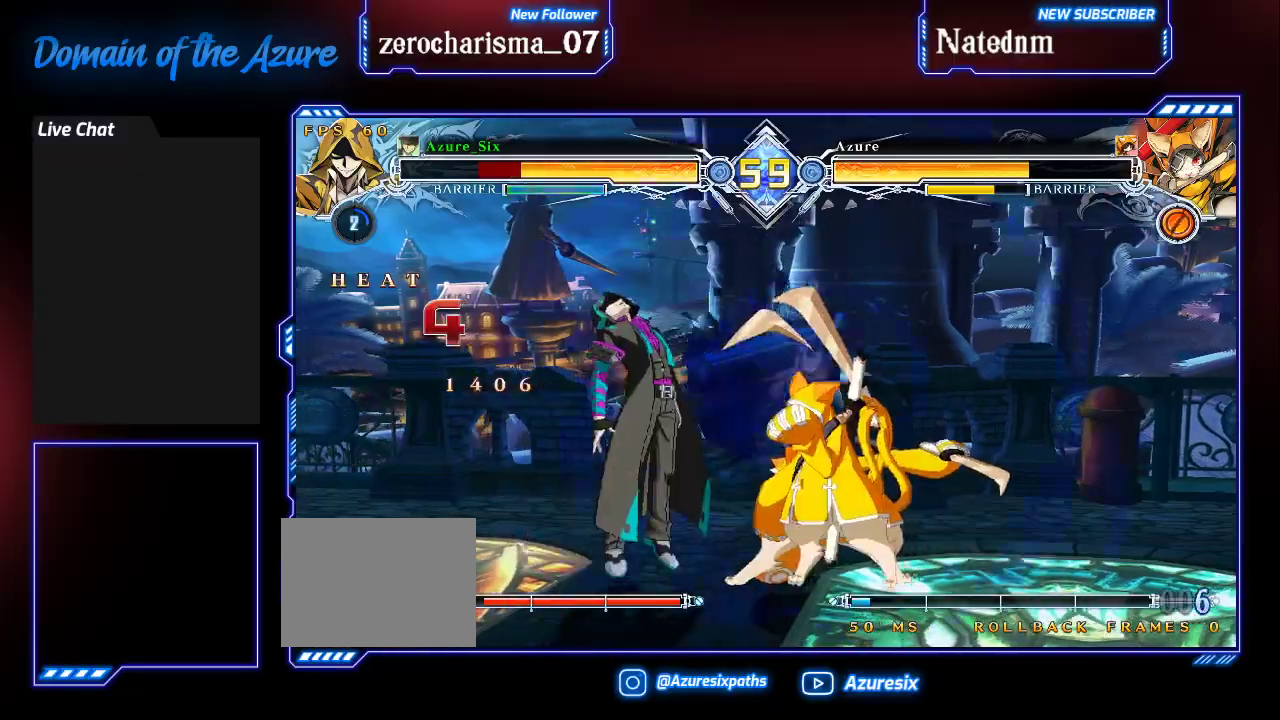
{"dt_ms": 1000, "buttons": ["SQUARE"], "left_stick": "left"}
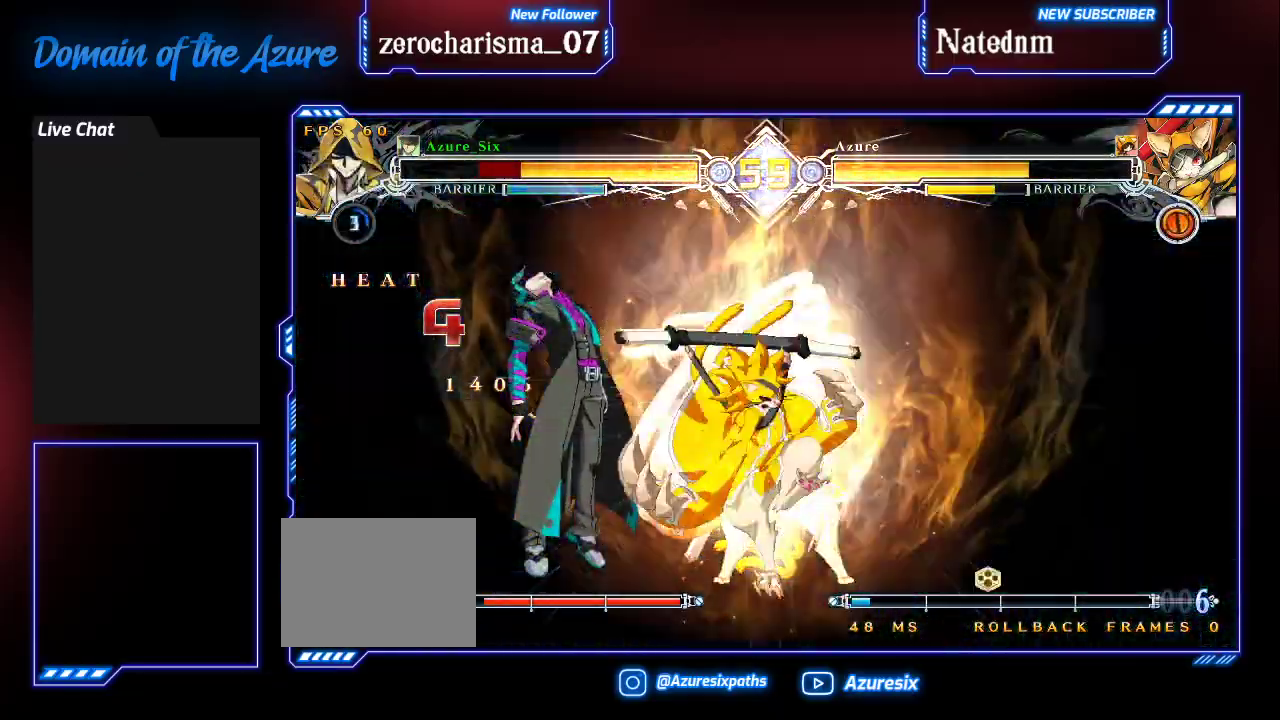
{"dt_ms": 500, "buttons": ["SQUARE"], "left_stick": "center", "events": [[500, "left_stick", "center"]]}
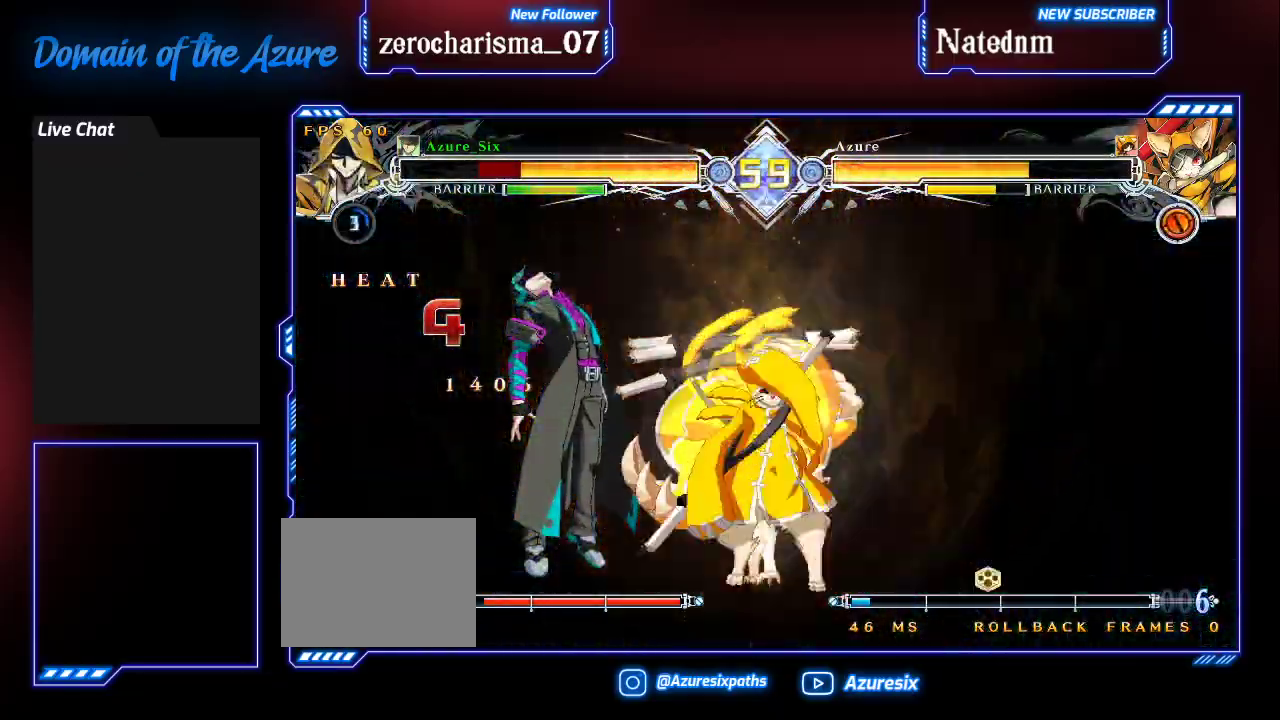
{"dt_ms": 500, "buttons": ["SQUARE"], "left_stick": "left", "events": [[300, "left_stick", "left"]]}
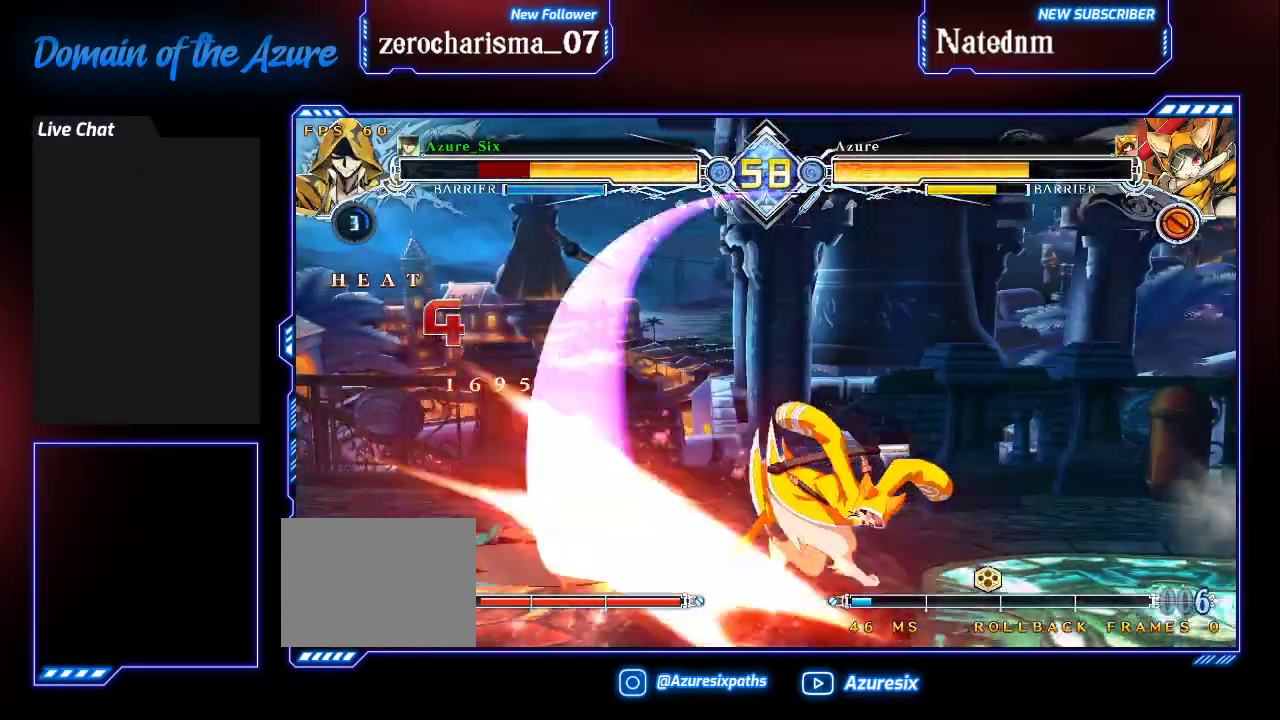
{"dt_ms": 500, "buttons": ["SQUARE"], "left_stick": "left", "events": []}
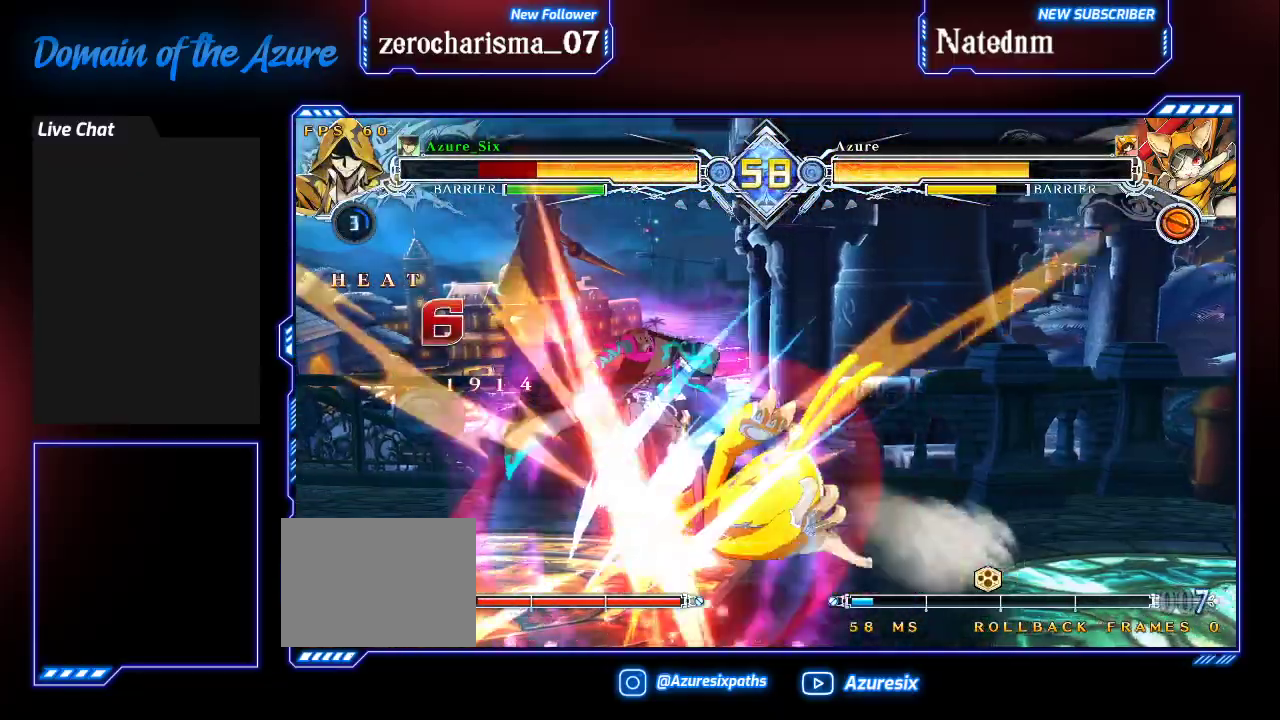
{"dt_ms": 500, "buttons": ["SQUARE"], "left_stick": "left", "events": []}
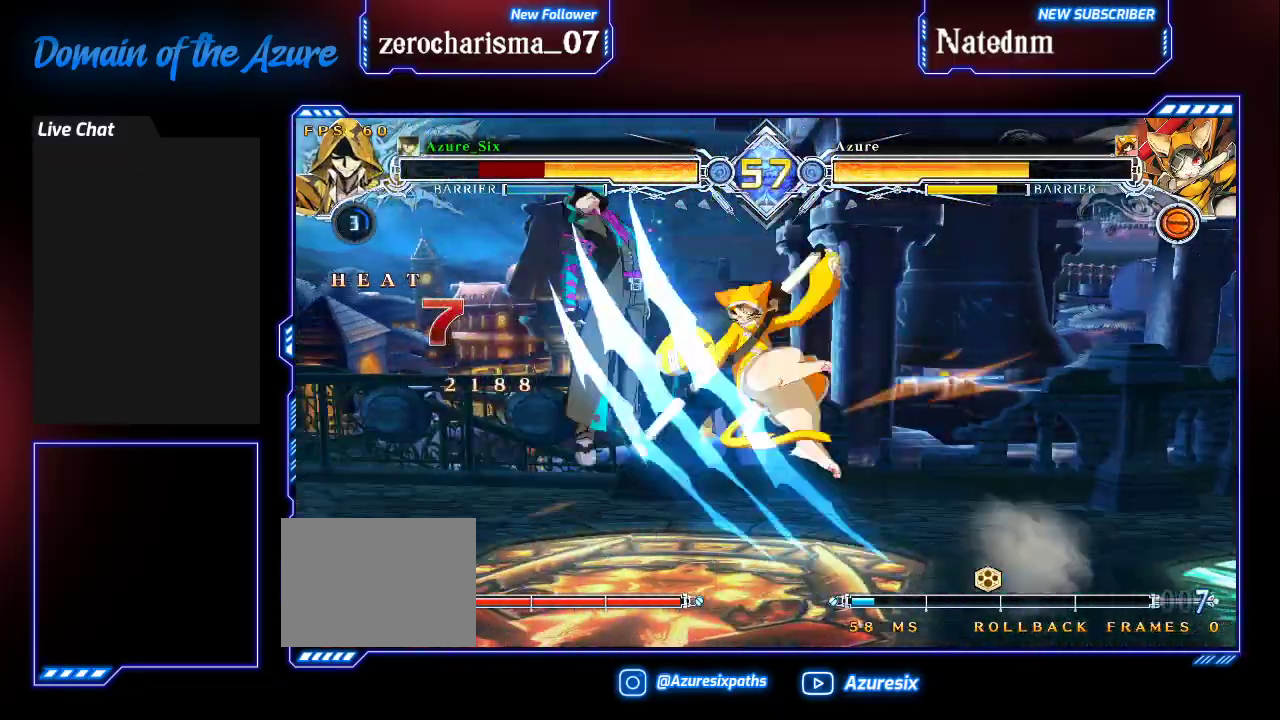
{"dt_ms": 500, "buttons": ["SQUARE"], "left_stick": "left", "events": []}
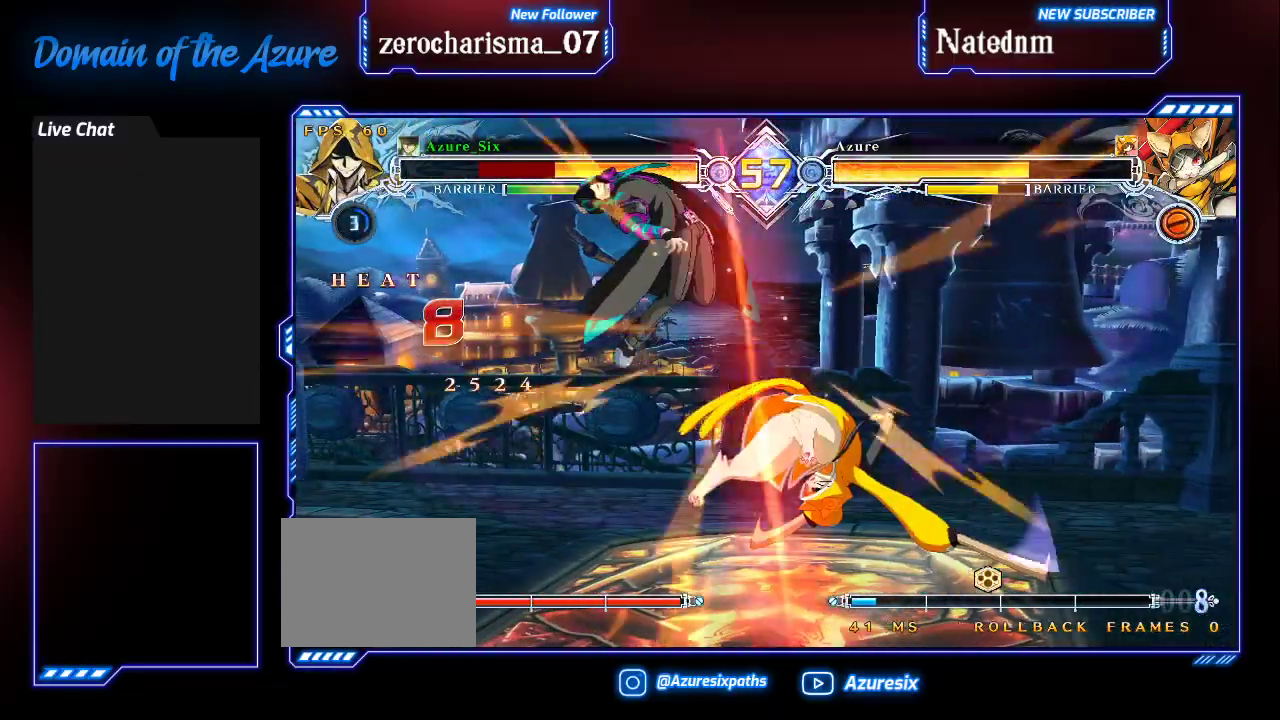
{"dt_ms": 500, "buttons": ["SQUARE"], "left_stick": "down-left", "events": [[433, "left_stick", "down-left"]]}
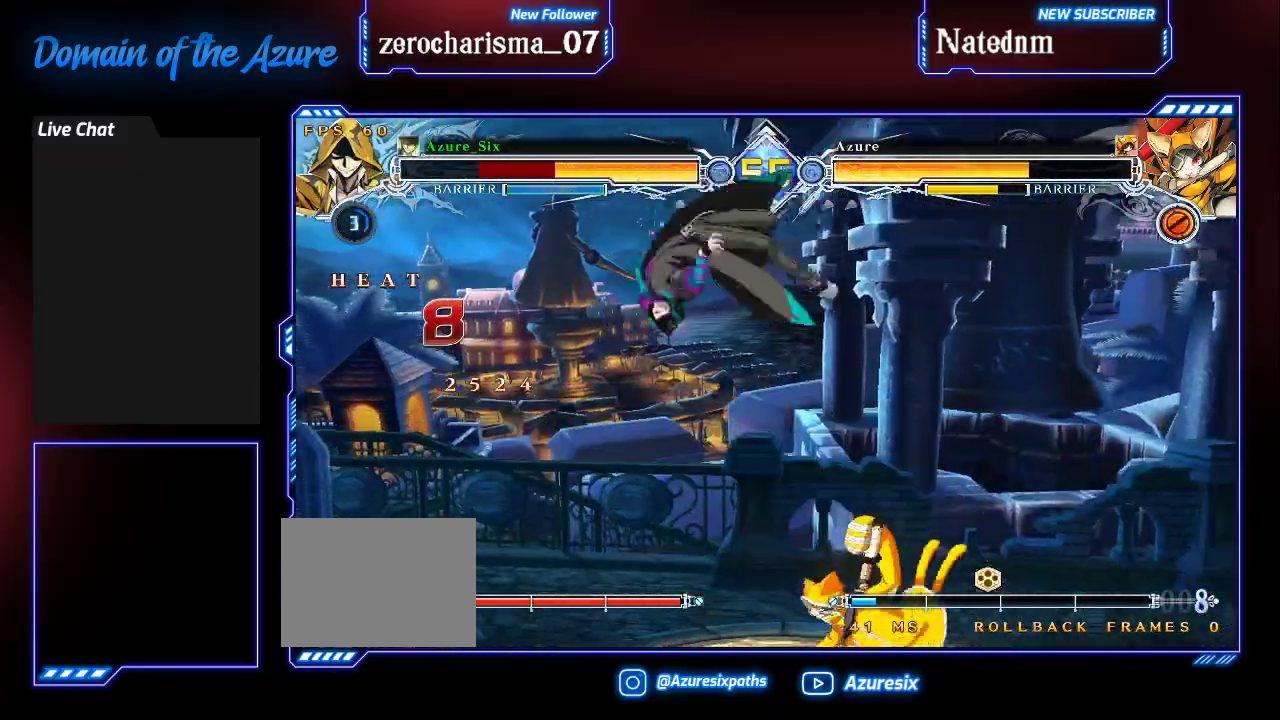
{"dt_ms": 500, "buttons": ["SQUARE"], "left_stick": "down-left", "events": [[267, "TRIANGLE", "down"], [433, "TRIANGLE", "up"]]}
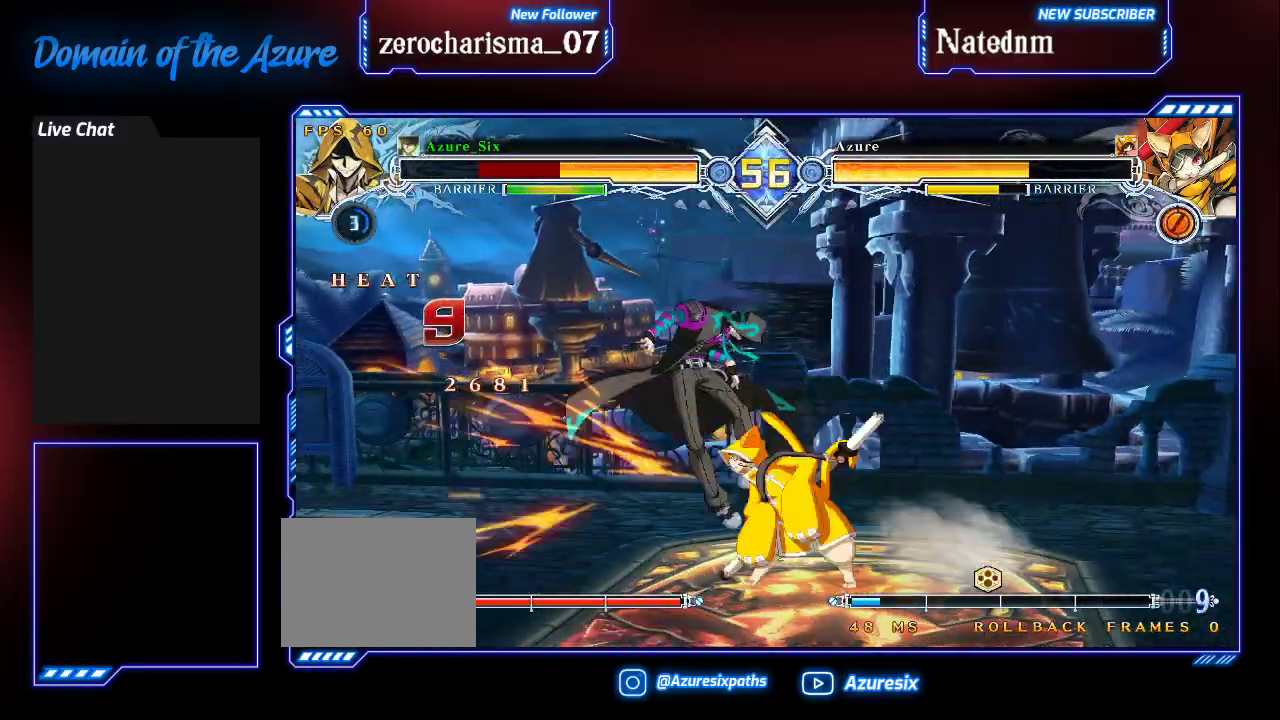
{"dt_ms": 1000, "buttons": ["SQUARE"], "left_stick": "left"}